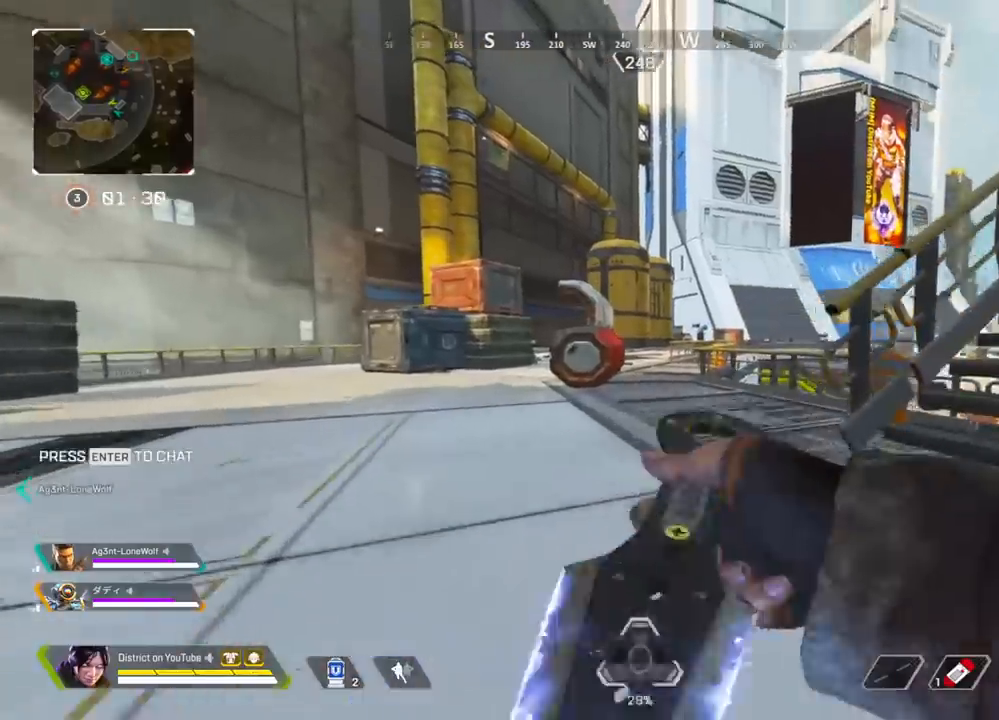
Gameplay with a controller (Xbox layout); each line is a JSON object with the inputs held at the frame after it. "events" lists button and stick changes between this image and that frame as [ms after this image, input, new state], when the widget could be followed in between.
{"buttons": ["Y"], "left_stick": "up", "right_stick": "center", "events": [[467, "Y", "down"]]}
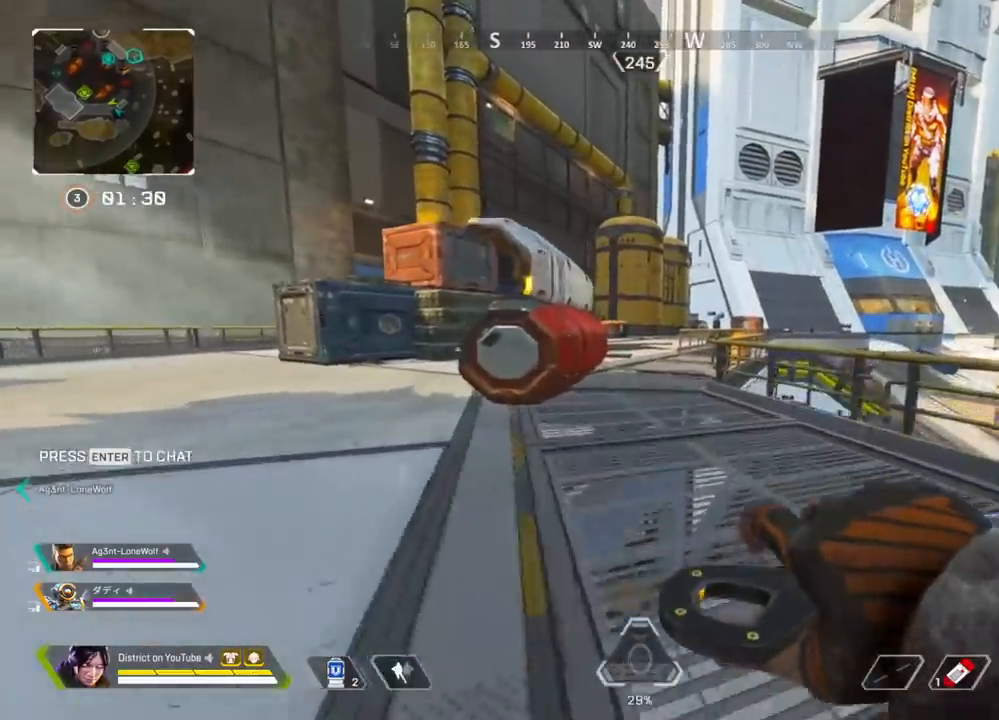
{"buttons": [], "left_stick": "right", "right_stick": "down-left", "events": [[217, "A", "down"], [217, "L3", "down"], [217, "right_stick", "left"], [367, "A", "up"], [367, "L3", "up"], [367, "Y", "up"], [400, "right_stick", "down-left"], [450, "left_stick", "right"]]}
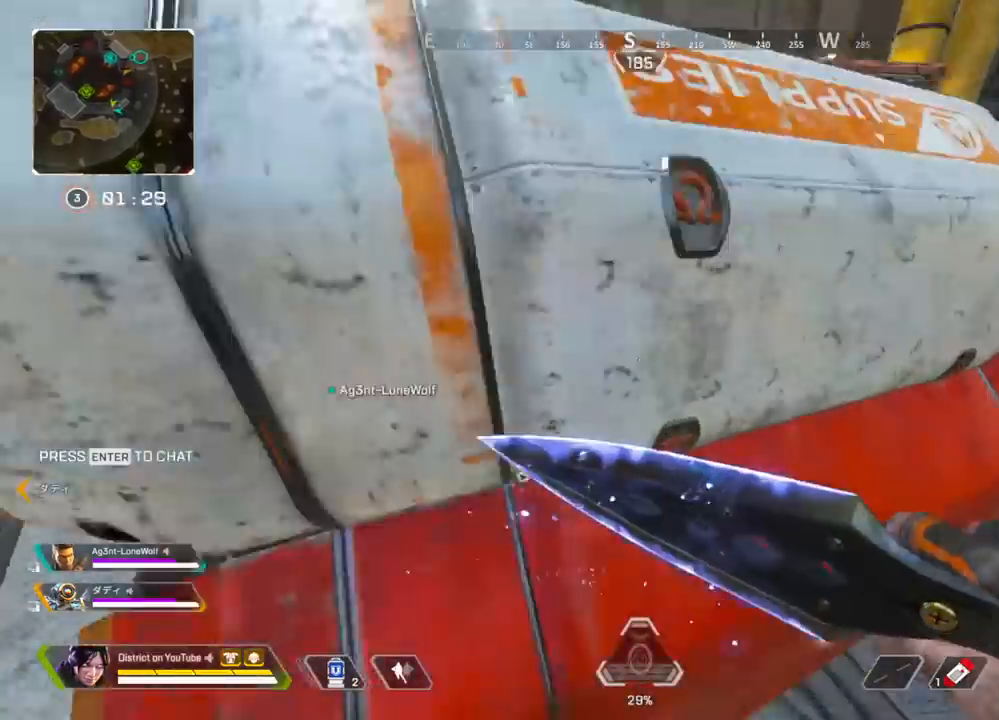
{"buttons": ["A", "L3"], "left_stick": "right", "right_stick": "right", "events": [[17, "right_stick", "center"], [83, "right_stick", "right"], [117, "A", "down"], [117, "L3", "down"]]}
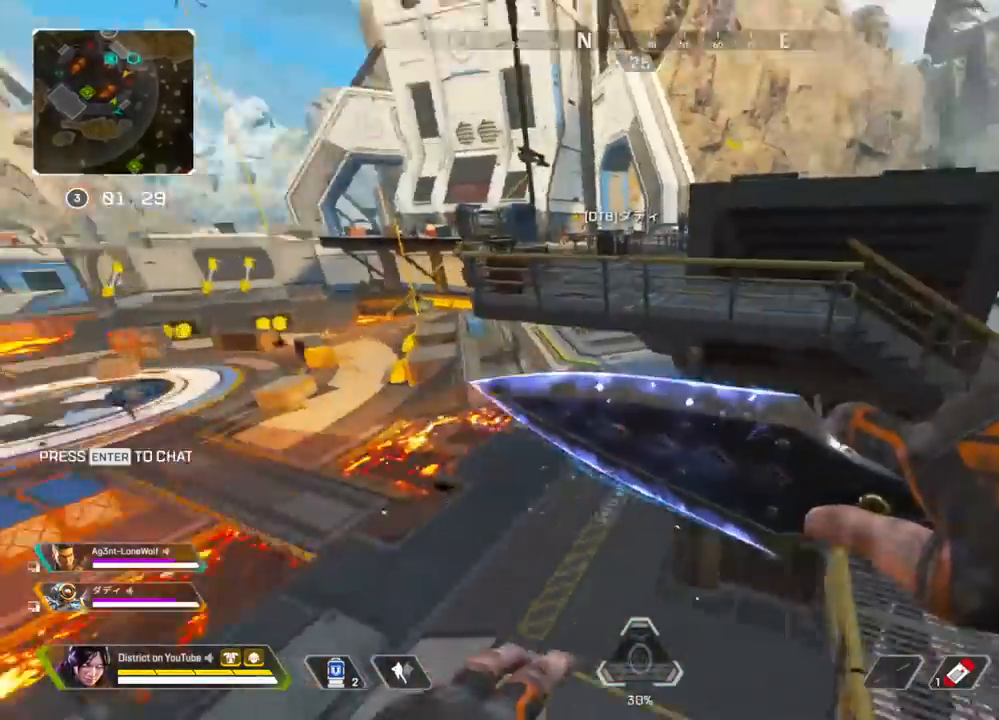
{"buttons": [], "left_stick": "up-right", "right_stick": "right", "events": [[183, "L3", "up"], [183, "right_stick", "center"], [233, "A", "up"], [350, "left_stick", "up-right"], [467, "right_stick", "right"]]}
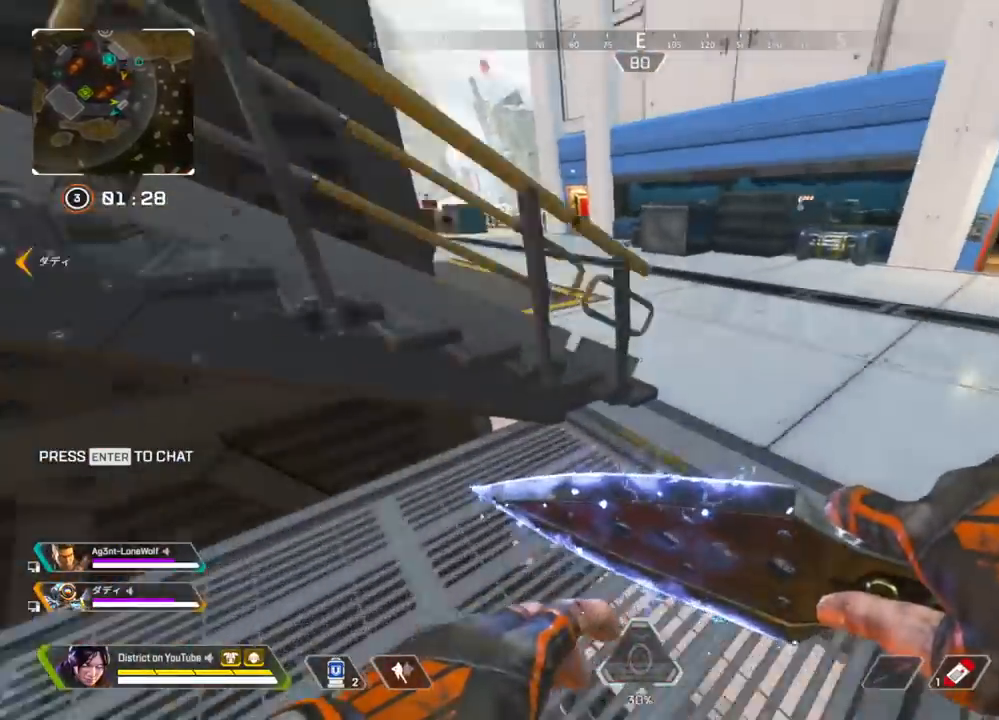
{"buttons": [], "left_stick": "up", "right_stick": "left", "events": [[83, "A", "down"], [133, "right_stick", "center"], [233, "A", "up"], [433, "left_stick", "up"], [483, "right_stick", "left"]]}
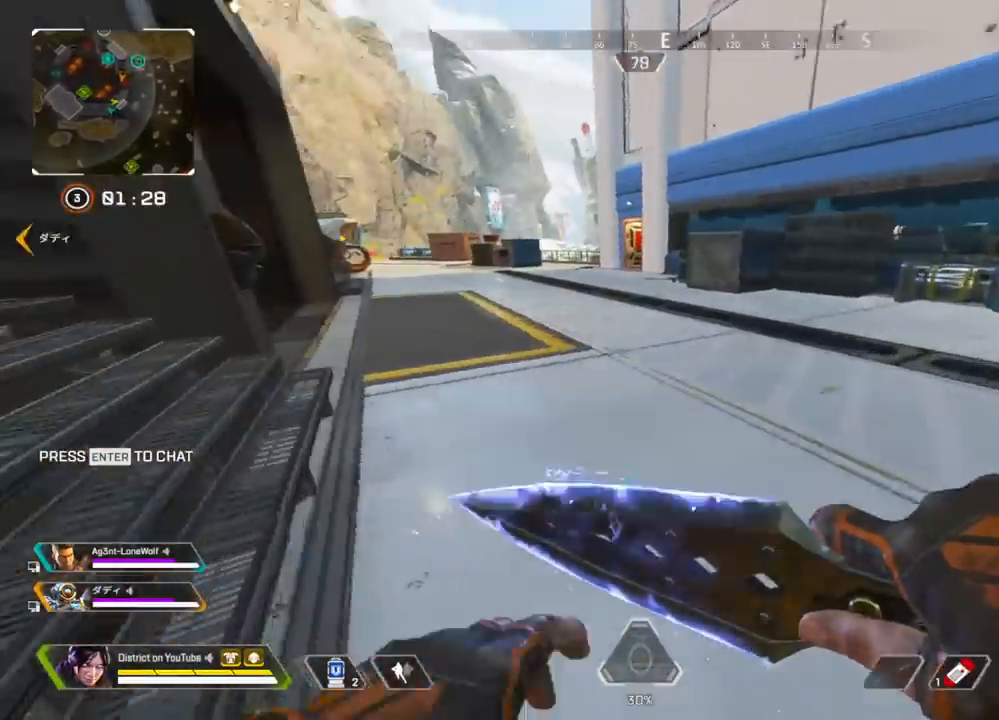
{"buttons": [], "left_stick": "up-right", "right_stick": "center", "events": [[183, "right_stick", "center"], [267, "left_stick", "up-right"]]}
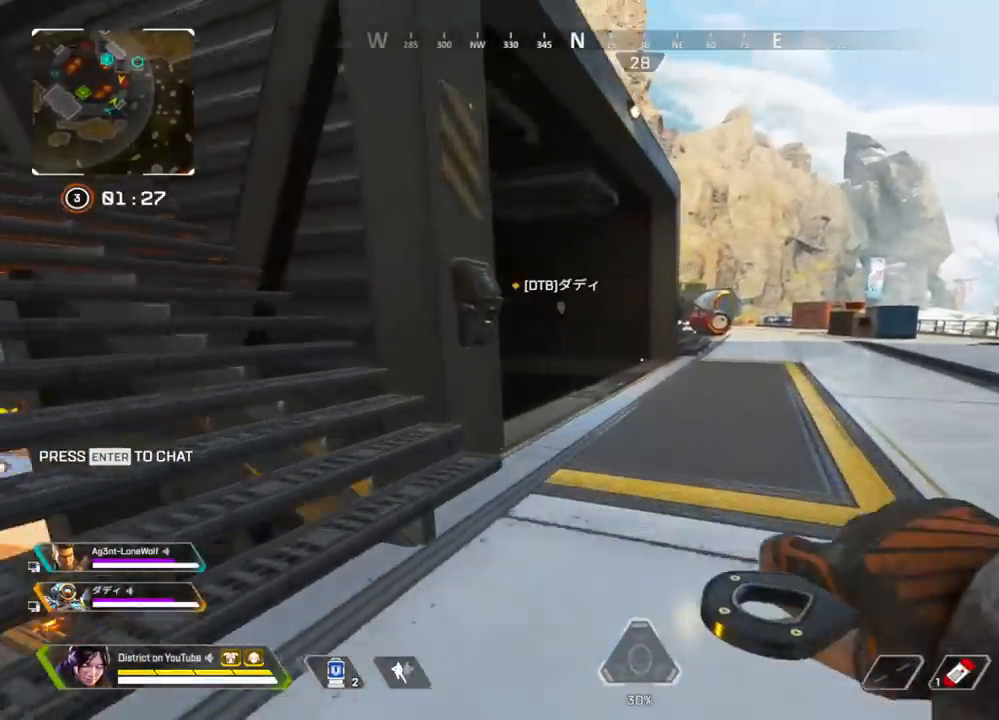
{"buttons": ["Y"], "left_stick": "up", "right_stick": "center", "events": [[117, "left_stick", "up"], [417, "Y", "down"]]}
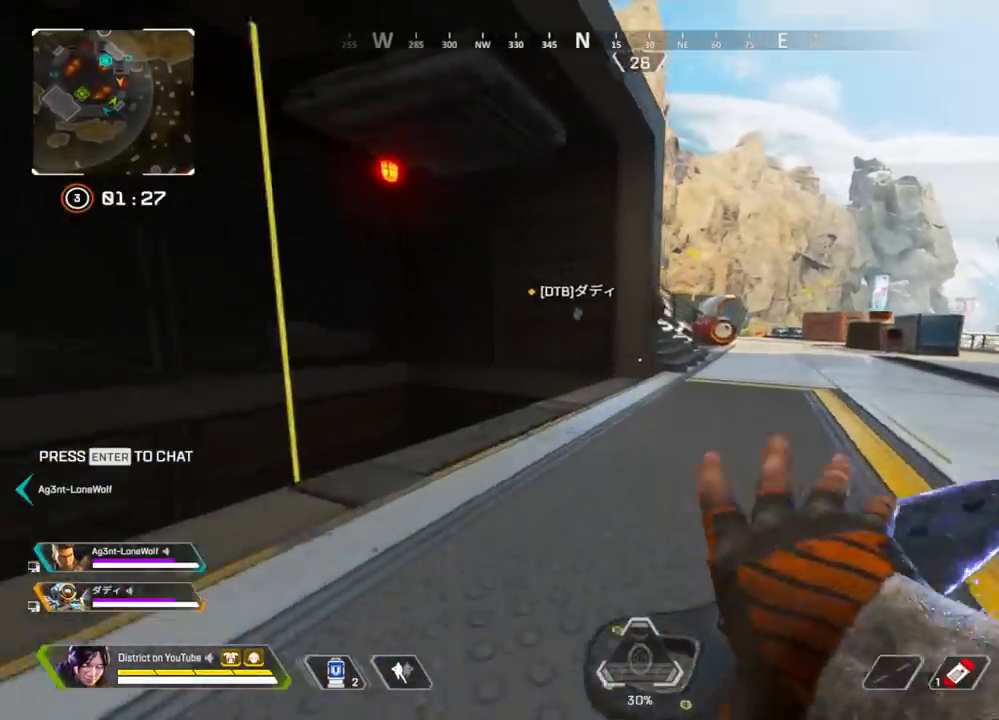
{"buttons": [], "left_stick": "left", "right_stick": "left", "events": [[267, "A", "down"], [267, "left_stick", "left"], [350, "Y", "up"], [383, "A", "up"], [400, "right_stick", "left"]]}
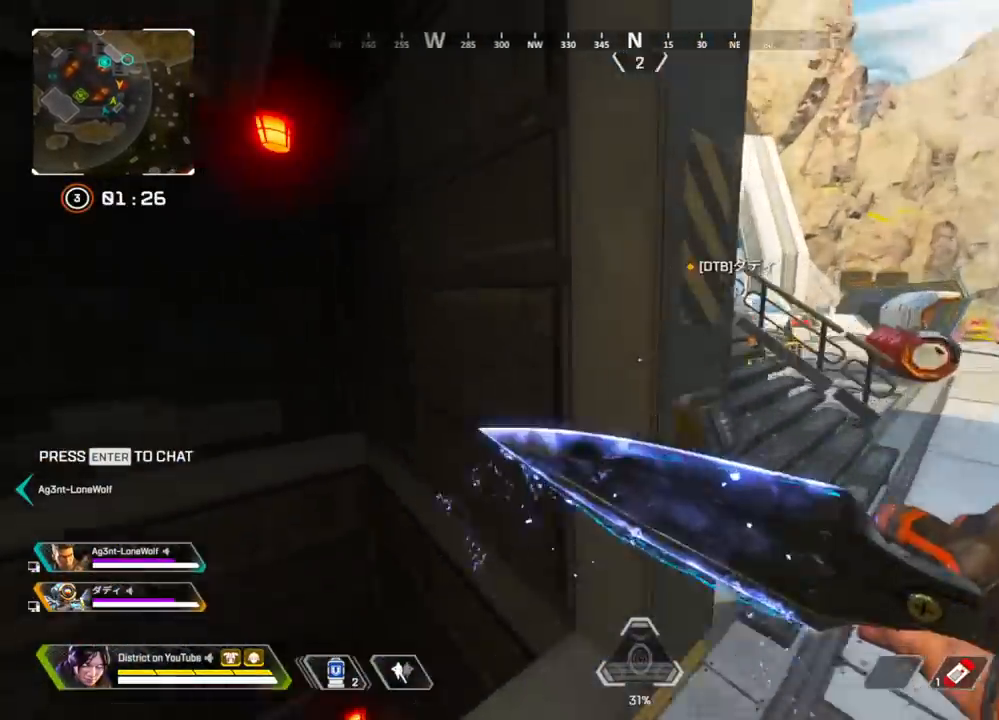
{"buttons": ["A", "L3"], "left_stick": "up-left", "right_stick": "center", "events": [[50, "left_stick", "right"], [50, "right_stick", "center"], [167, "A", "down"], [233, "L3", "down"], [233, "left_stick", "up"], [300, "right_stick", "left"], [400, "left_stick", "up-left"], [450, "right_stick", "center"]]}
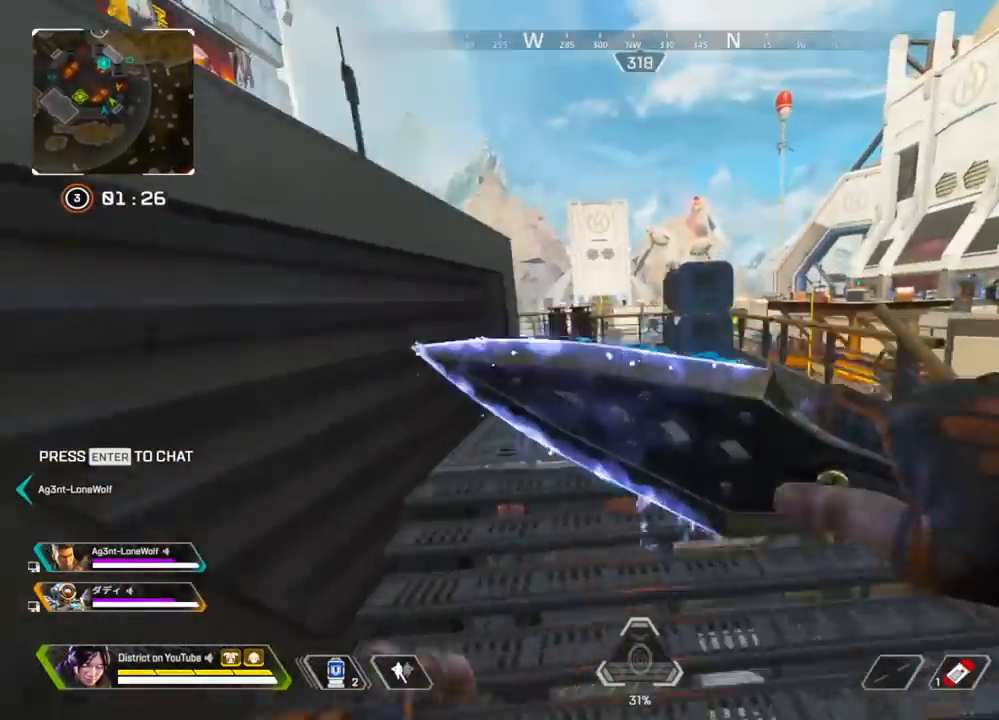
{"buttons": [], "left_stick": "up", "right_stick": "center", "events": [[50, "L3", "up"], [83, "A", "up"], [167, "left_stick", "left"], [267, "left_stick", "up-left"], [383, "left_stick", "up"]]}
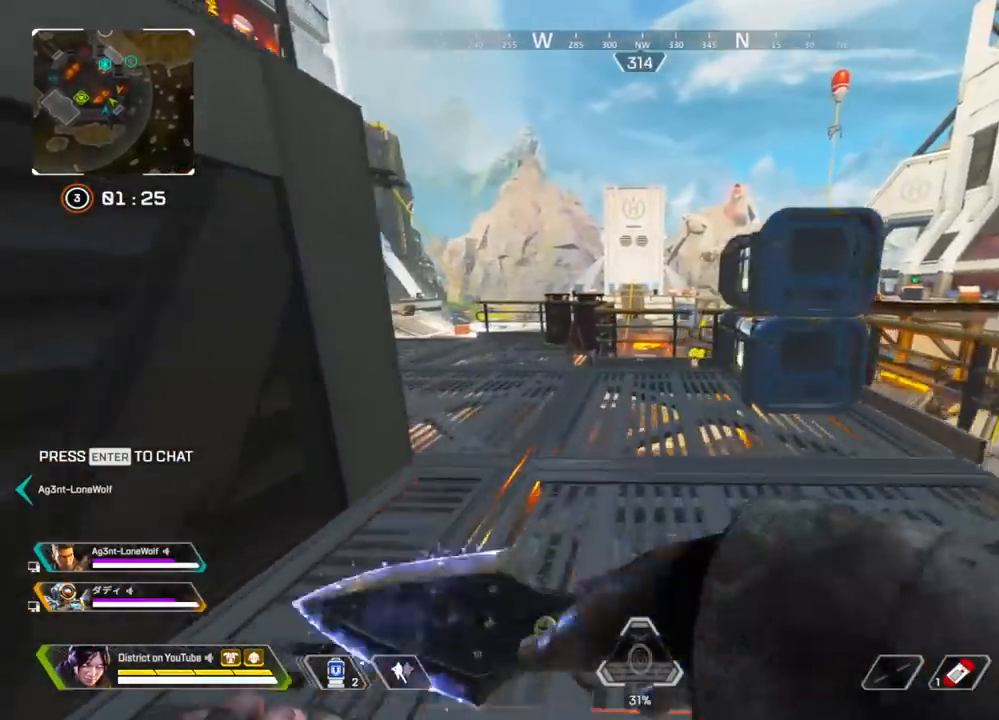
{"buttons": [], "left_stick": "up-left", "right_stick": "center", "events": [[300, "left_stick", "up-left"]]}
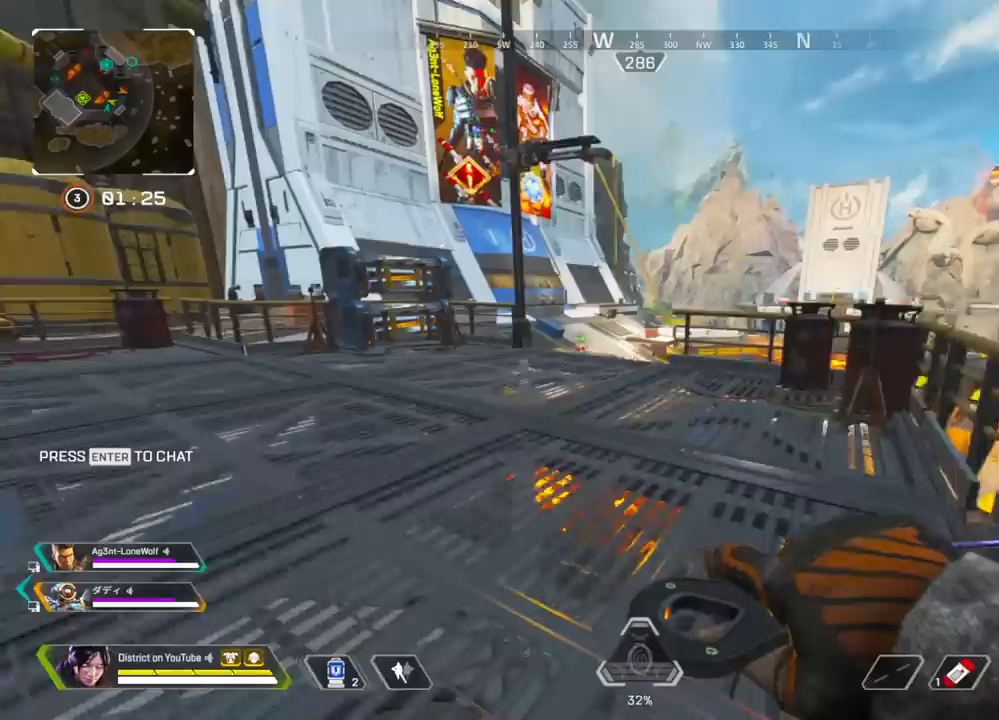
{"buttons": [], "left_stick": "right", "right_stick": "center", "events": [[33, "A", "down"], [133, "left_stick", "up-right"], [150, "A", "up"], [200, "left_stick", "right"]]}
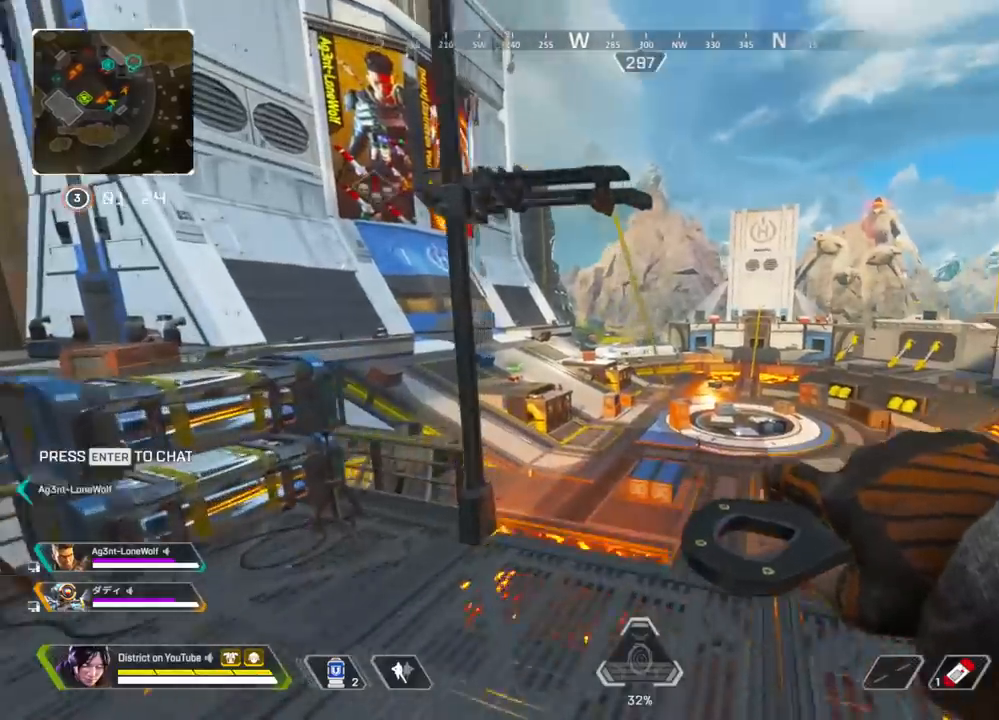
{"buttons": ["Y"], "left_stick": "up-right", "right_stick": "center", "events": [[67, "Y", "down"], [233, "left_stick", "up-right"], [367, "X", "down"], [383, "X", "up"], [433, "A", "down"], [450, "A", "up"]]}
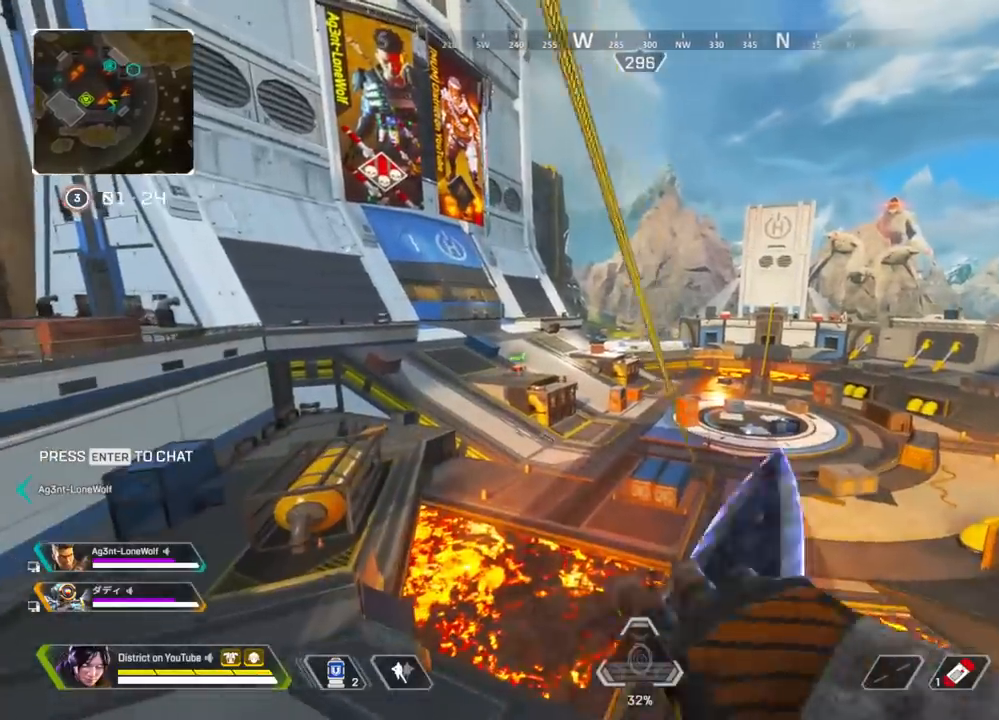
{"buttons": ["Y"], "left_stick": "up-right", "right_stick": "center", "events": [[17, "A", "down"], [100, "A", "up"]]}
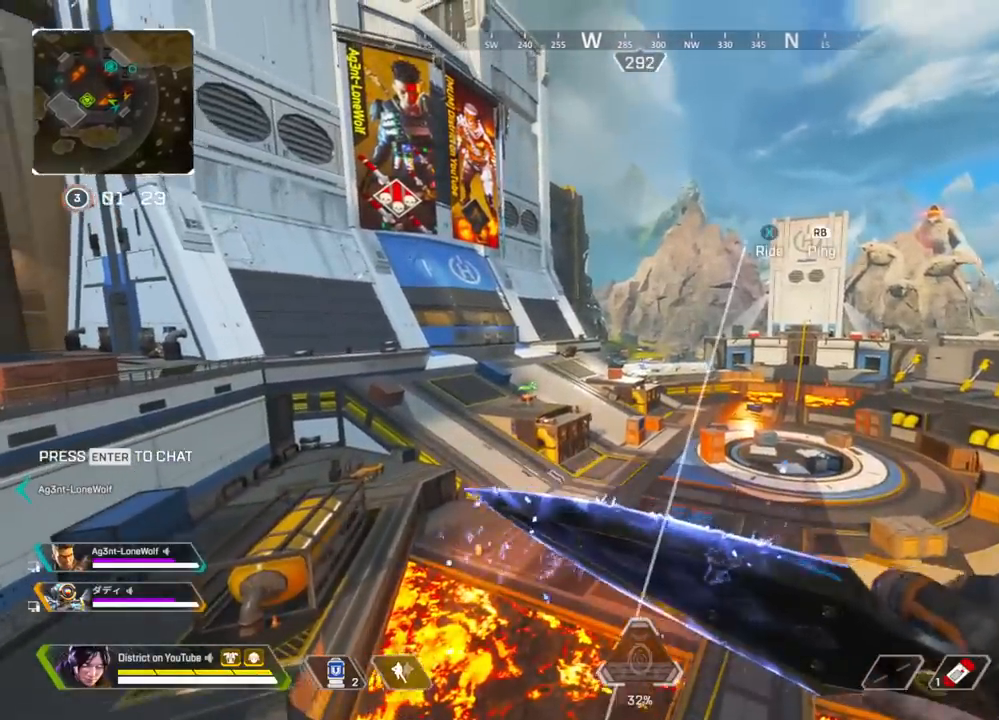
{"buttons": [], "left_stick": "center", "right_stick": "center", "events": [[233, "left_stick", "up"], [433, "Y", "up"], [483, "left_stick", "center"]]}
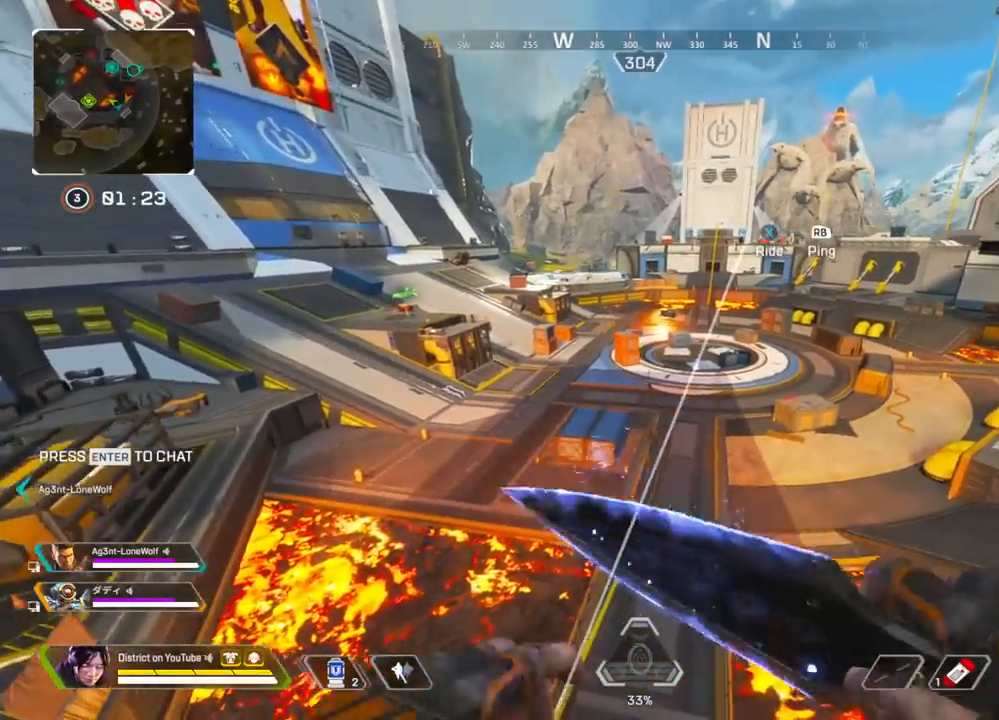
{"buttons": [], "left_stick": "center", "right_stick": "center", "events": [[50, "X", "down"], [167, "X", "up"], [200, "DPAD_UP", "down"], [383, "right_stick", "right"], [467, "DPAD_UP", "up"], [500, "right_stick", "center"]]}
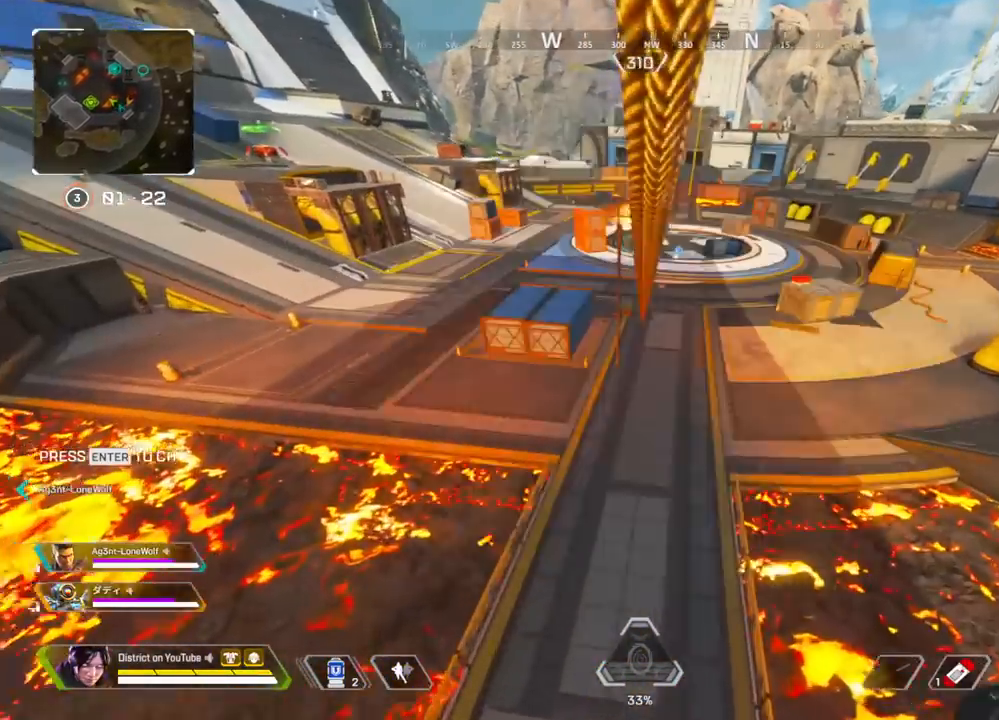
{"buttons": ["A"], "left_stick": "center", "right_stick": "center", "events": [[467, "A", "down"]]}
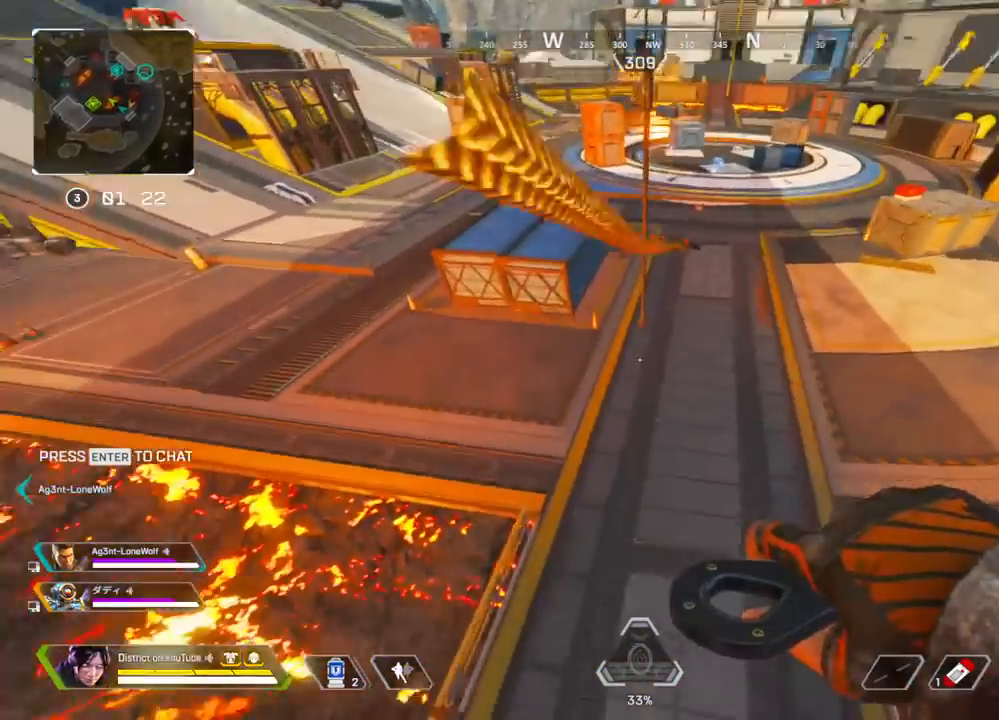
{"buttons": [], "left_stick": "up-left", "right_stick": "center", "events": [[67, "left_stick", "right"], [100, "A", "up"], [233, "DPAD_LEFT", "down"], [317, "DPAD_LEFT", "up"], [433, "left_stick", "up-left"]]}
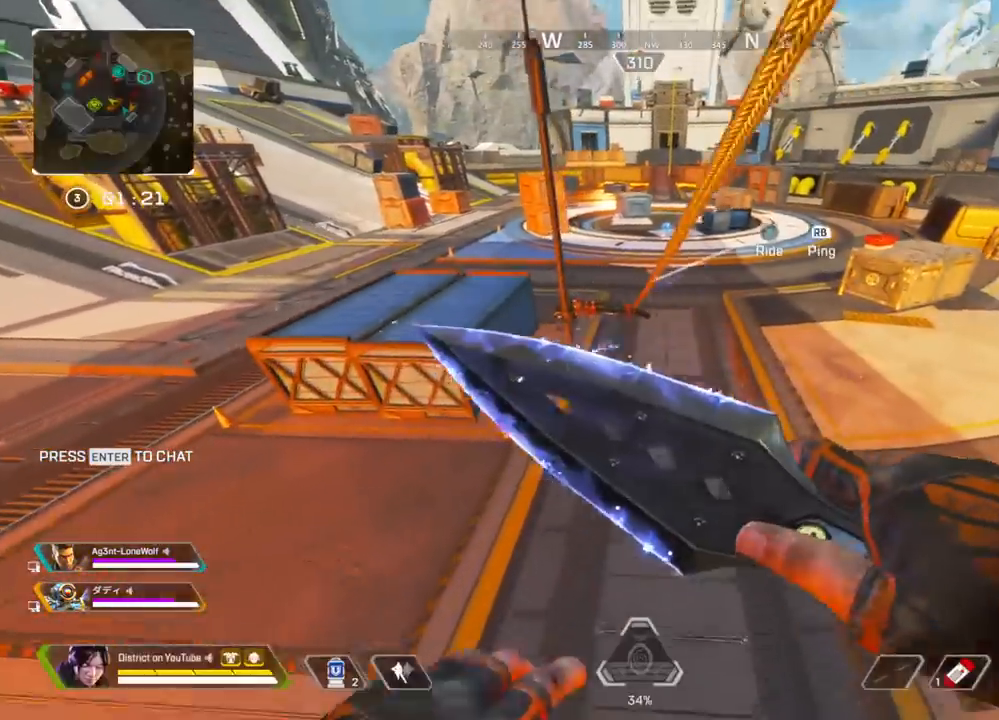
{"buttons": [], "left_stick": "up", "right_stick": "center", "events": [[17, "left_stick", "left"], [200, "left_stick", "up"]]}
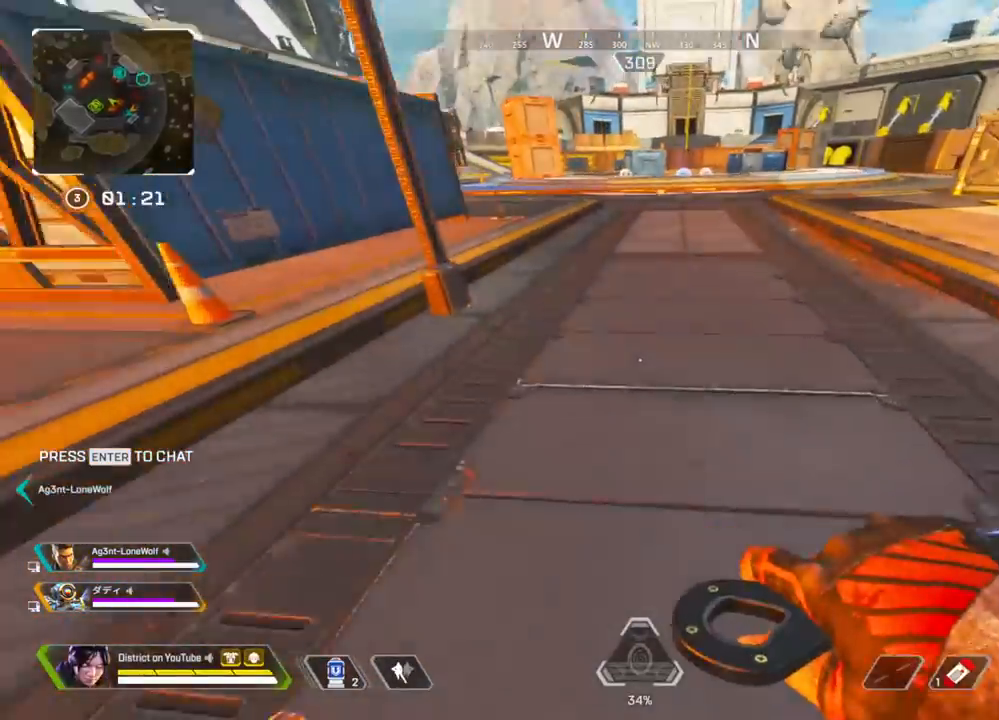
{"buttons": [], "left_stick": "up", "right_stick": "center", "events": []}
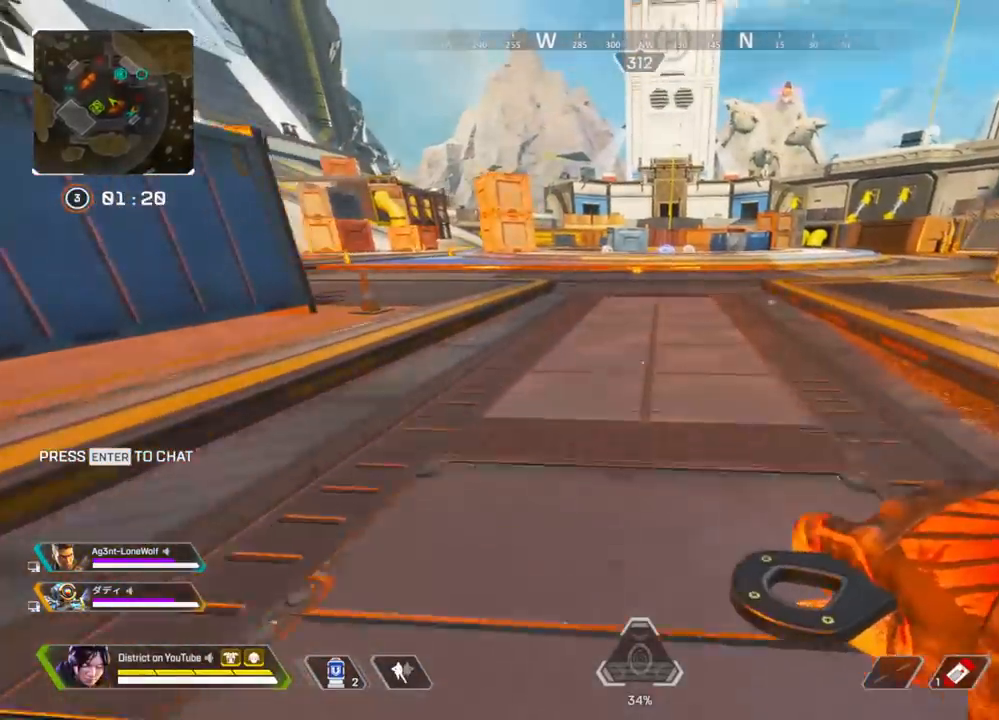
{"buttons": ["A", "Y"], "left_stick": "left", "right_stick": "center", "events": [[117, "Y", "down"], [300, "left_stick", "up-left"], [400, "left_stick", "left"], [433, "A", "down"]]}
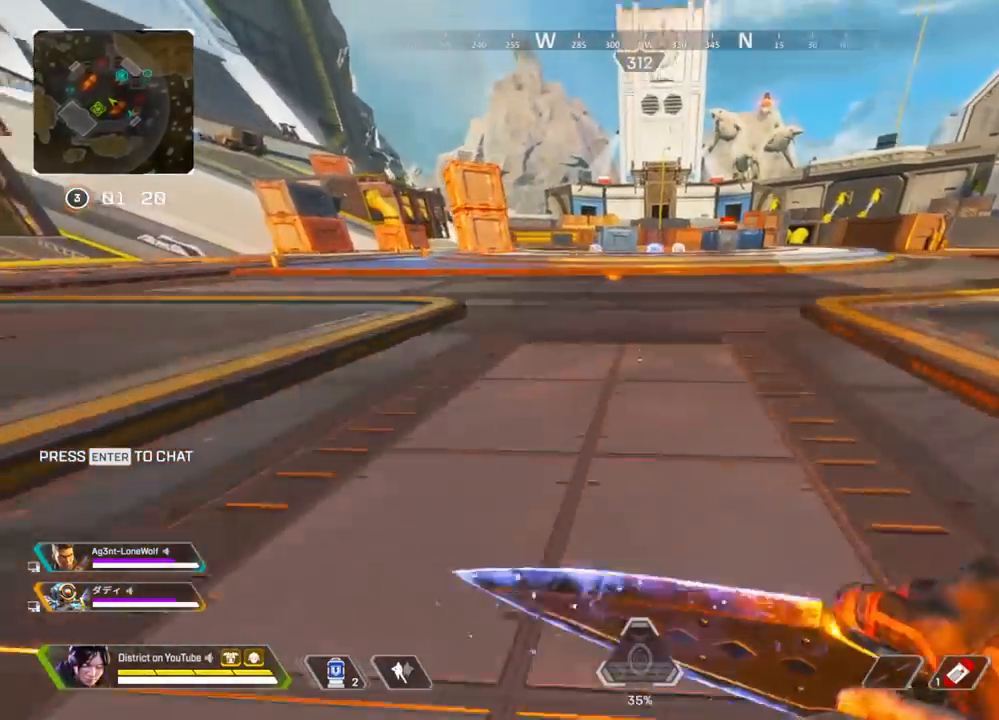
{"buttons": [], "left_stick": "up-right", "right_stick": "center", "events": [[50, "A", "up"], [83, "left_stick", "up"], [167, "Y", "up"], [200, "left_stick", "right"], [467, "left_stick", "up-right"]]}
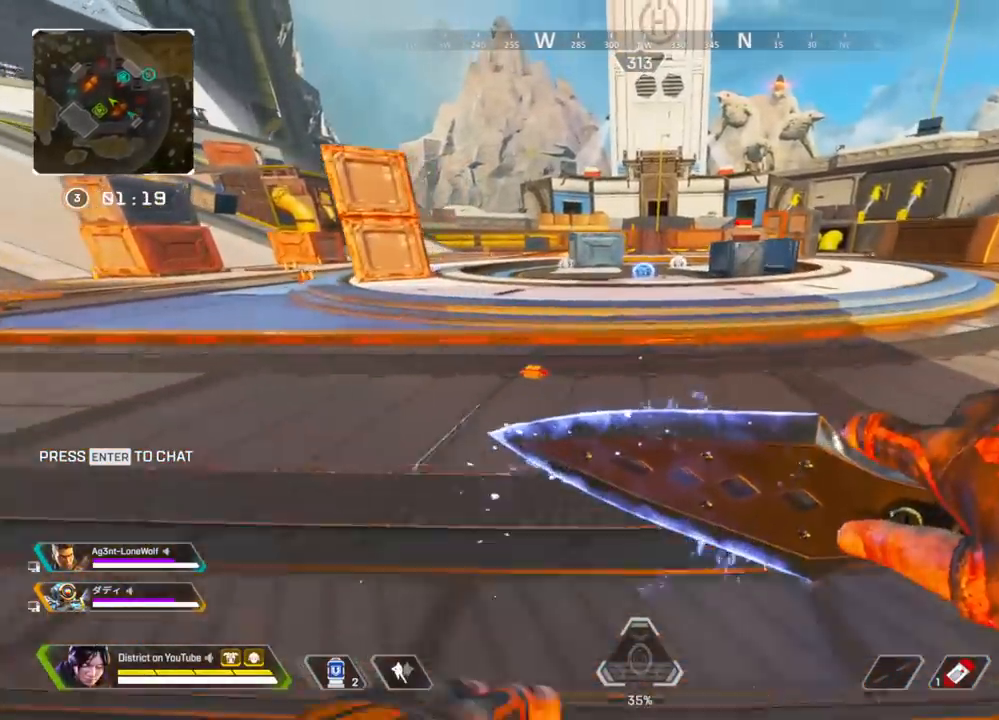
{"buttons": [], "left_stick": "up", "right_stick": "center", "events": [[17, "left_stick", "up"], [233, "A", "down"], [250, "left_stick", "right"], [317, "A", "up"], [467, "left_stick", "up"]]}
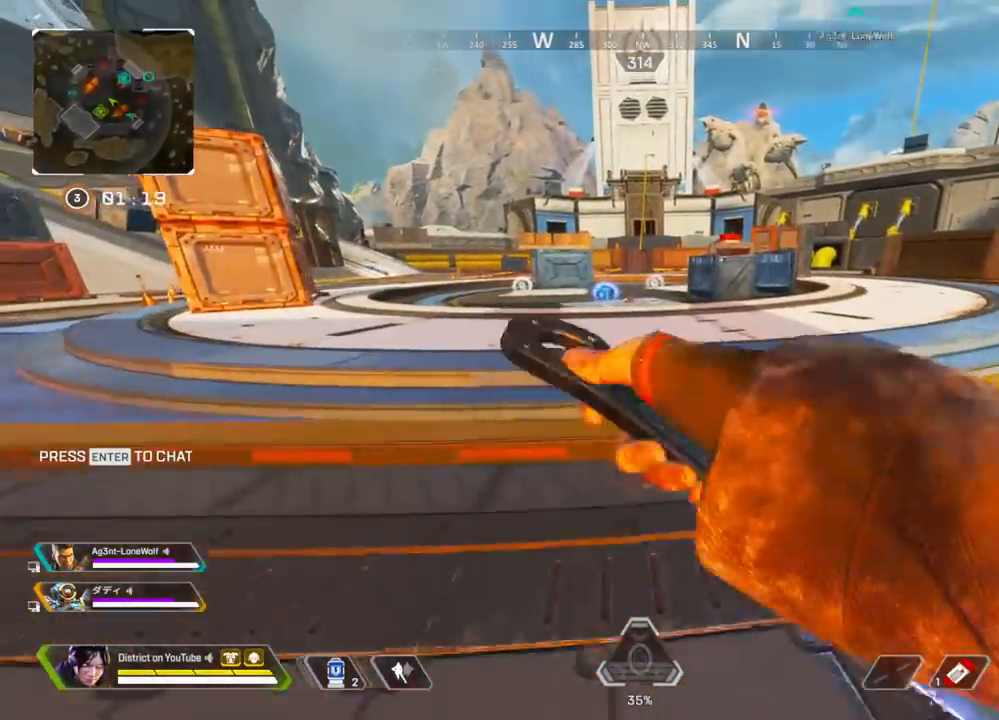
{"buttons": [], "left_stick": "up", "right_stick": "center", "events": [[133, "right_stick", "right"], [267, "right_stick", "center"]]}
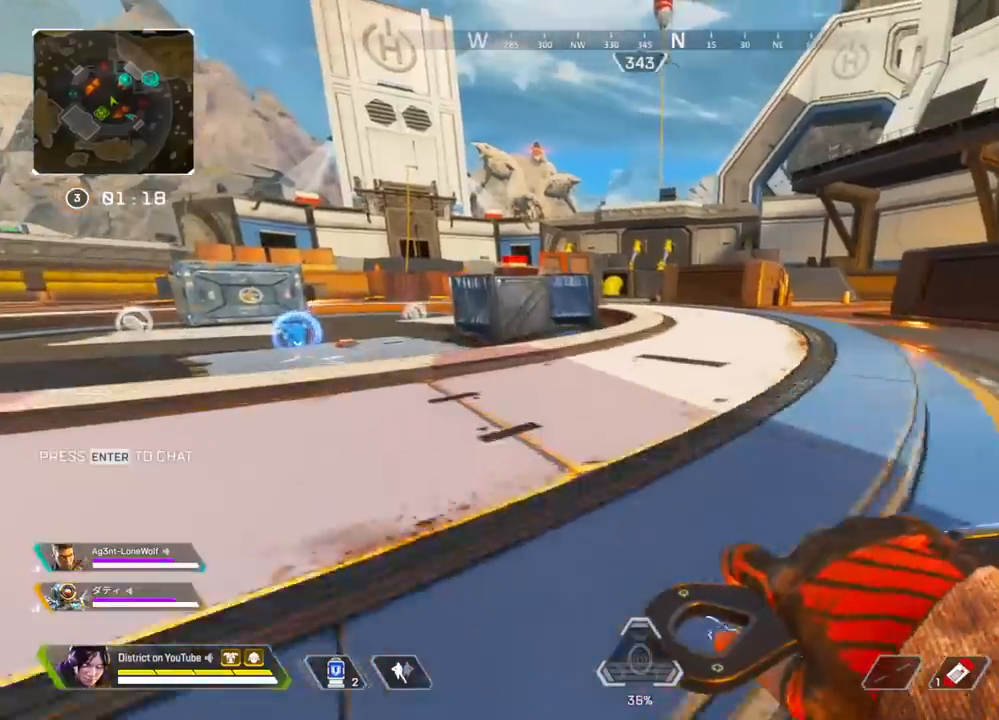
{"buttons": [], "left_stick": "up", "right_stick": "center", "events": [[200, "right_stick", "left"], [283, "right_stick", "center"]]}
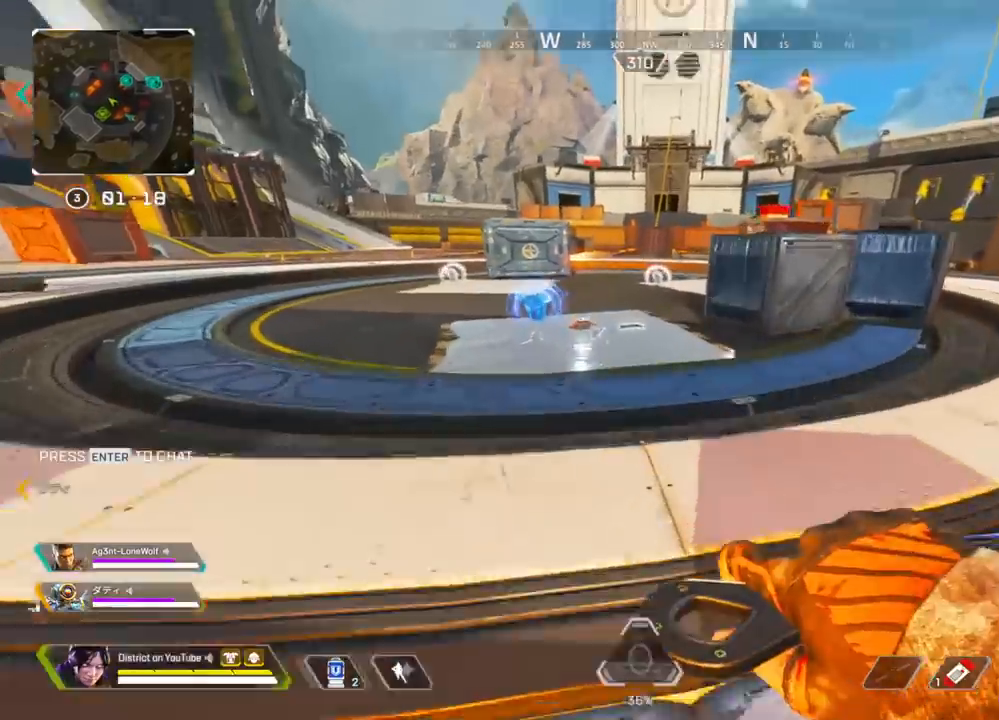
{"buttons": ["A", "Y", "L3"], "left_stick": "up-right", "right_stick": "up", "events": [[50, "DPAD_LEFT", "down"], [100, "Y", "down"], [133, "DPAD_LEFT", "up"], [400, "left_stick", "up-right"], [433, "A", "down"], [433, "right_stick", "up"], [483, "L3", "down"]]}
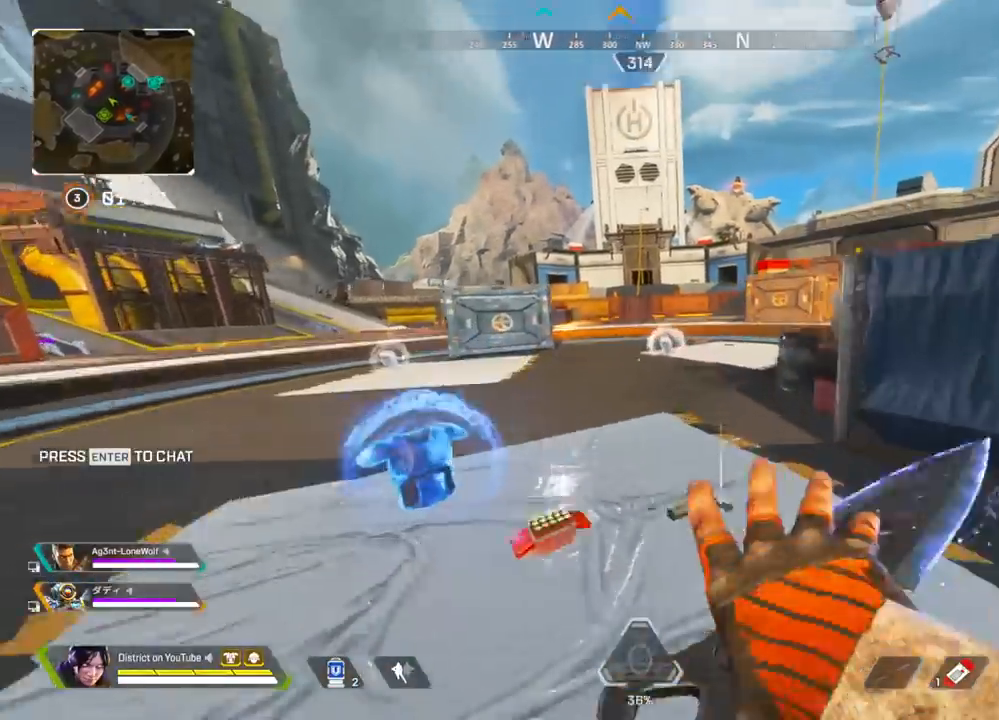
{"buttons": [], "left_stick": "up-left", "right_stick": "center", "events": [[50, "left_stick", "up"], [50, "right_stick", "center"], [100, "A", "up"], [167, "L3", "up"], [267, "Y", "up"], [317, "left_stick", "left"], [500, "left_stick", "up-left"]]}
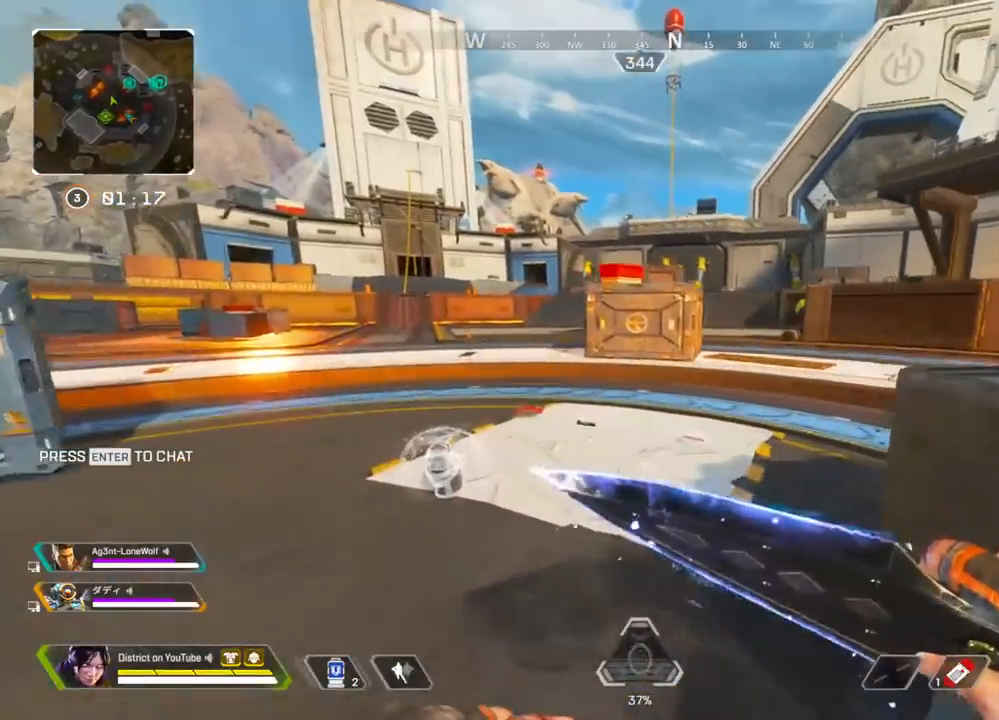
{"buttons": ["X"], "left_stick": "up-left", "right_stick": "center", "events": [[17, "left_stick", "up"], [217, "left_stick", "up-left"], [467, "X", "down"]]}
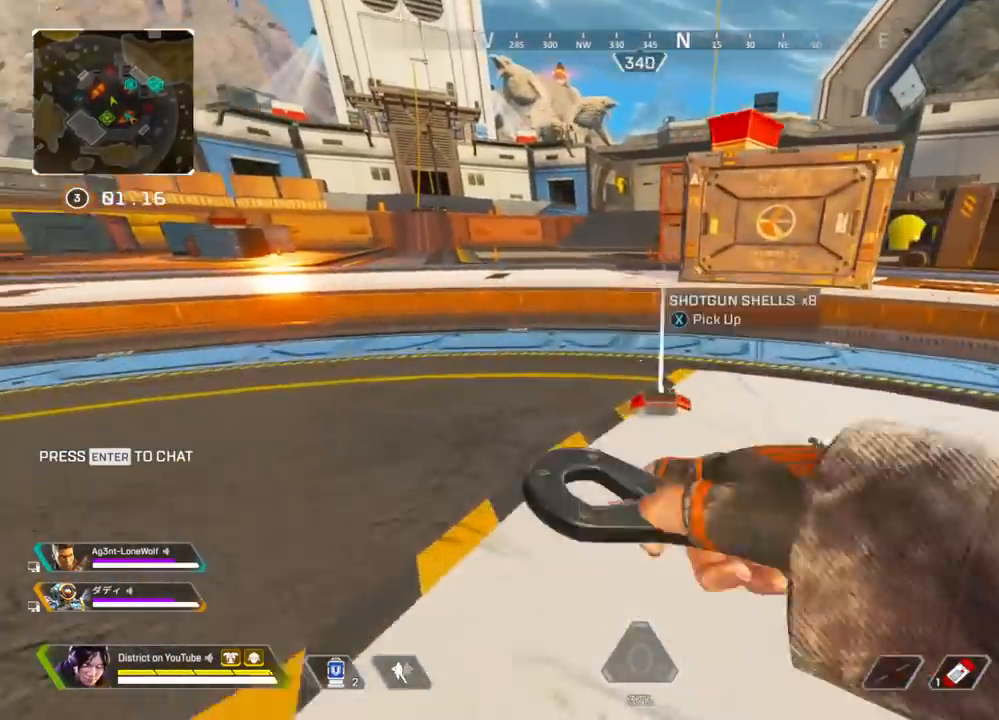
{"buttons": ["DPAD_LEFT"], "left_stick": "left", "right_stick": "right", "events": [[50, "X", "up"], [183, "right_stick", "up"], [333, "A", "down"], [383, "right_stick", "right"], [400, "left_stick", "left"], [450, "A", "up"], [483, "DPAD_LEFT", "down"]]}
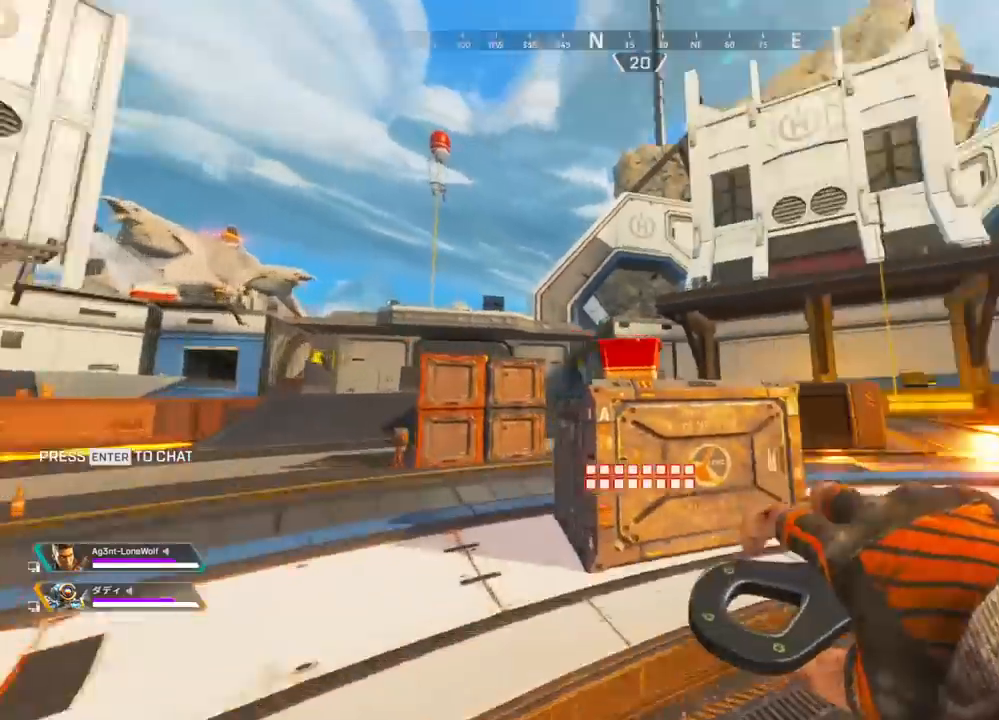
{"buttons": [], "left_stick": "up", "right_stick": "center", "events": [[83, "right_stick", "center"], [100, "DPAD_LEFT", "up"], [217, "right_stick", "left"], [333, "left_stick", "up"], [400, "right_stick", "center"]]}